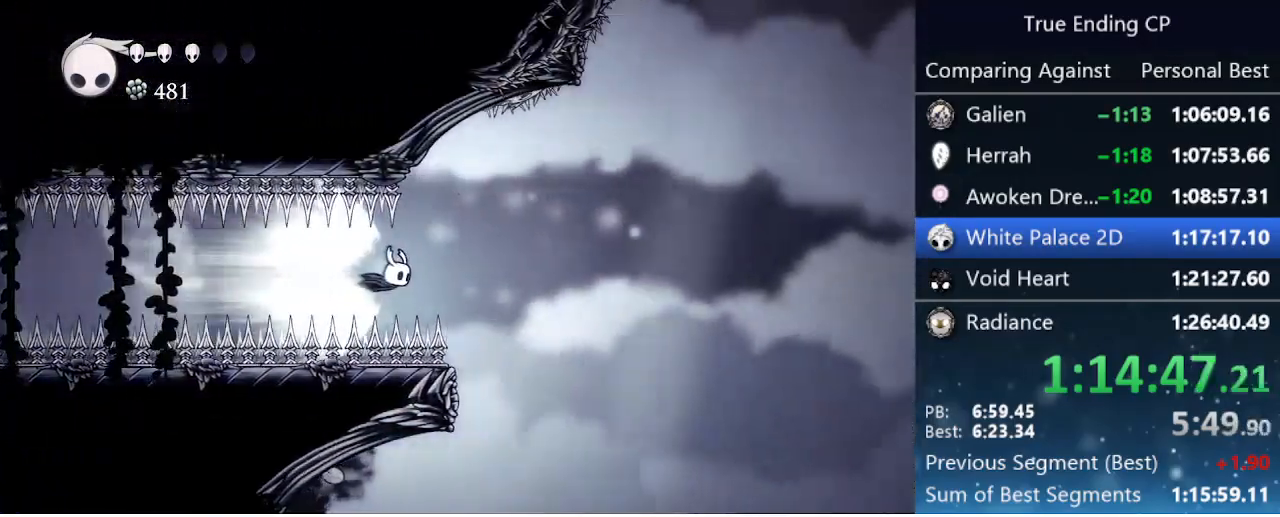
Gameplay with keyboard; each line is a JSON object with the keys held at the frame after it. "events" lists presses ("down") and releases ("up") of "cast", "cdash", "dash", "dnail", "down", "focus", "jump", "left", "menu", "nail", "pause", "right" and "up" between this image and that frame as [ms after this image, input, new state], when the widget could be followed in between. No other keys are recorded. Mouse input is not recorded. Key names are as the overlay labels them; some are game actions (e.g. jump) rather than physical keys.
{"keys": ["right"], "events": []}
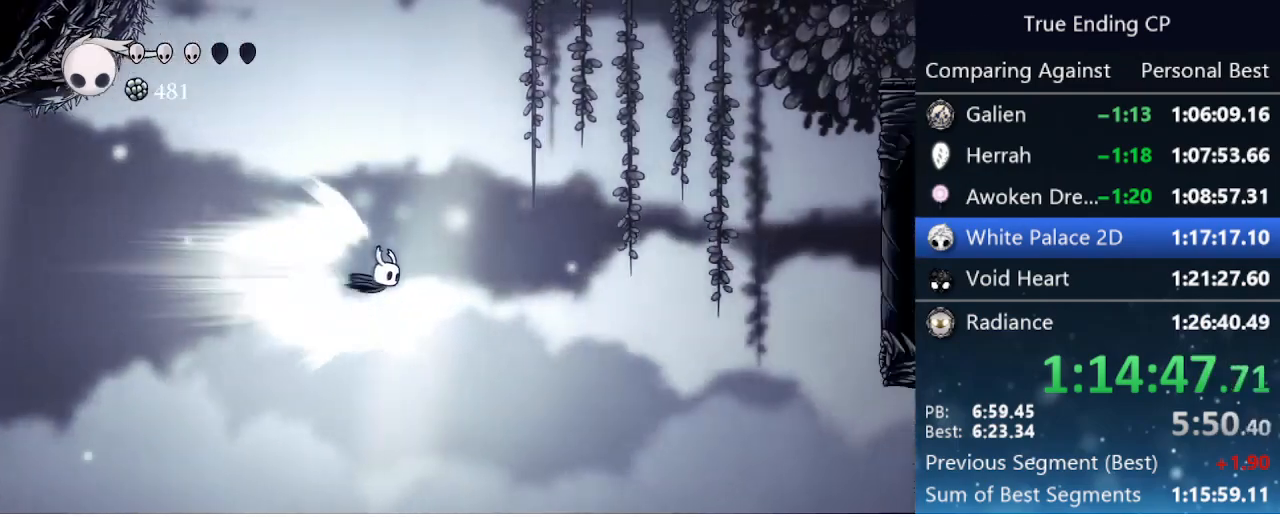
{"keys": ["right"], "events": [[333, "jump", "down"], [433, "jump", "up"]]}
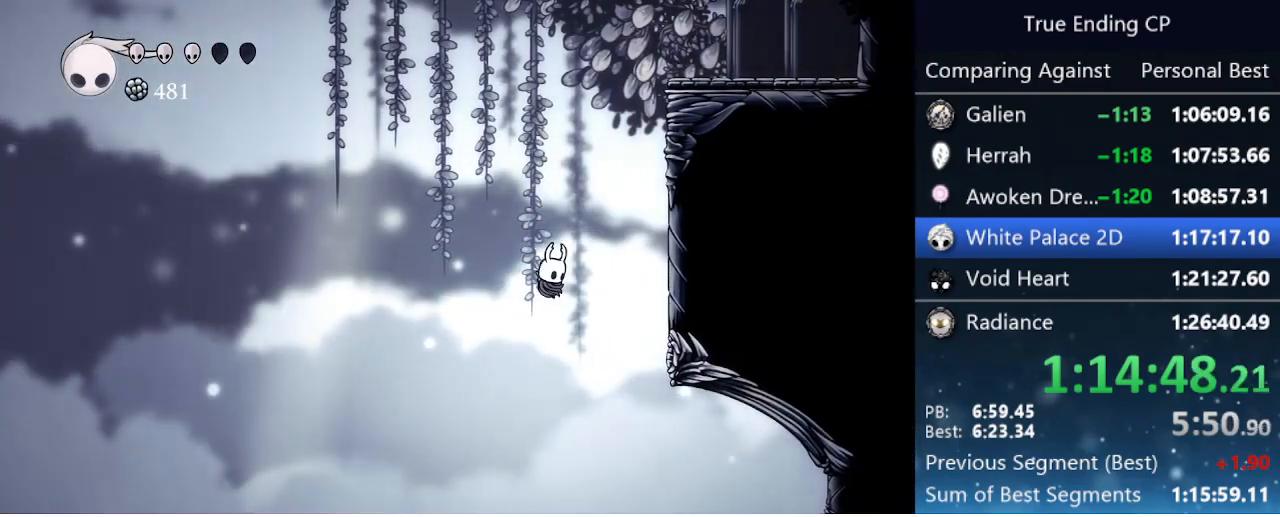
{"keys": ["jump", "right"], "events": [[450, "jump", "down"]]}
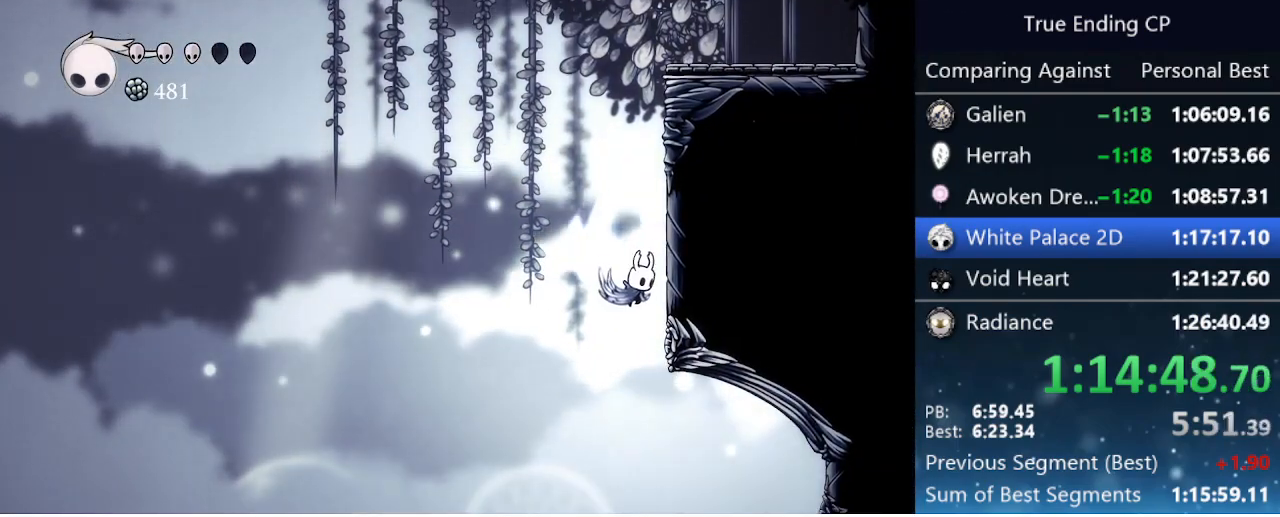
{"keys": ["jump", "right"], "events": [[283, "jump", "up"], [333, "jump", "down"]]}
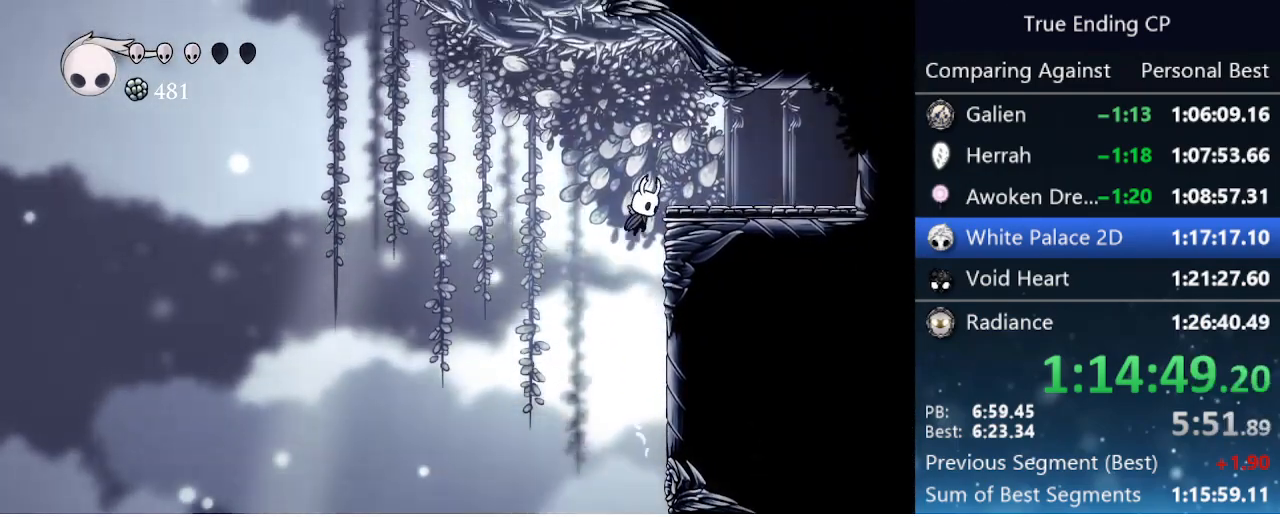
{"keys": ["jump"], "events": [[50, "jump", "up"], [150, "jump", "down"], [183, "left", "down"], [183, "right", "up"], [350, "left", "up"], [433, "jump", "up"], [483, "jump", "down"]]}
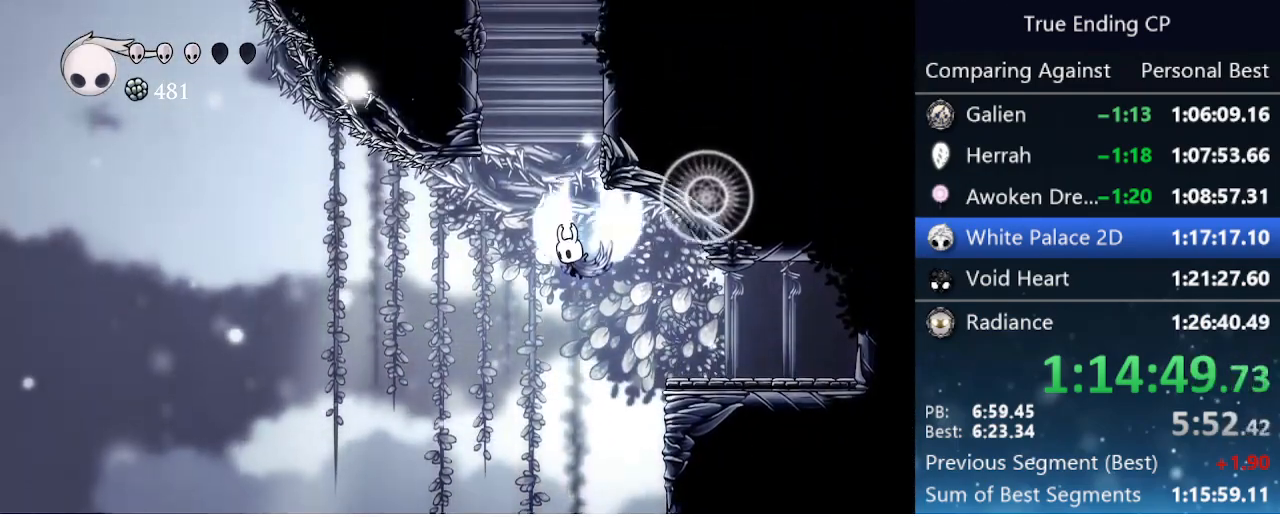
{"keys": ["jump", "right"], "events": [[166, "right", "down"], [300, "jump", "up"], [400, "jump", "down"]]}
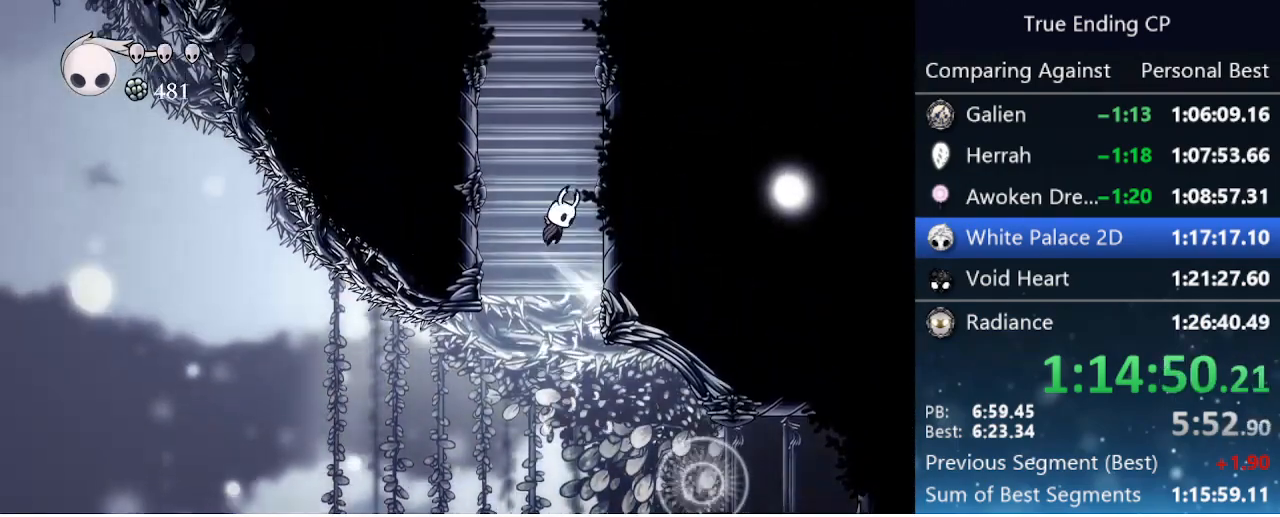
{"keys": ["jump", "right"], "events": [[183, "jump", "up"], [216, "jump", "down"]]}
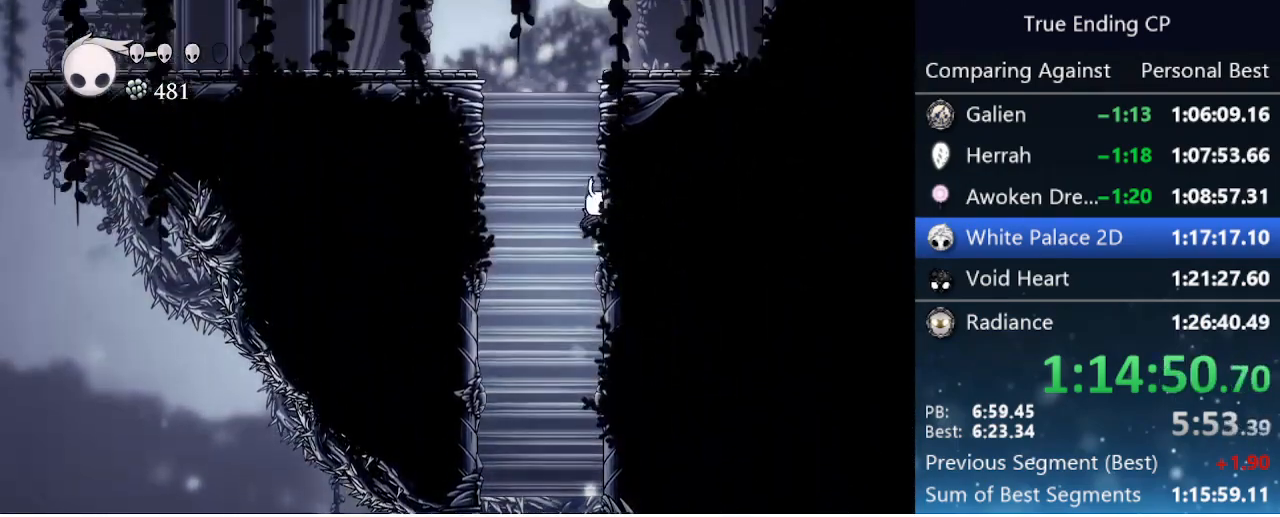
{"keys": ["jump", "left"], "events": [[16, "jump", "up"], [50, "jump", "down"], [300, "jump", "up"], [383, "jump", "down"], [383, "left", "down"], [383, "right", "up"]]}
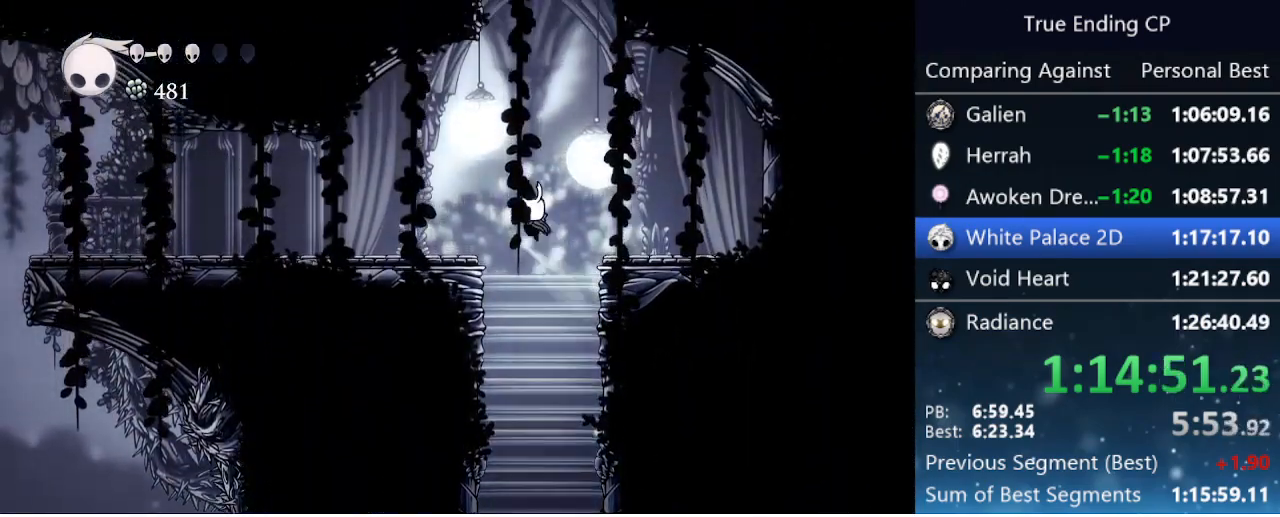
{"keys": ["cdash", "left"], "events": [[66, "jump", "up"], [300, "cdash", "down"]]}
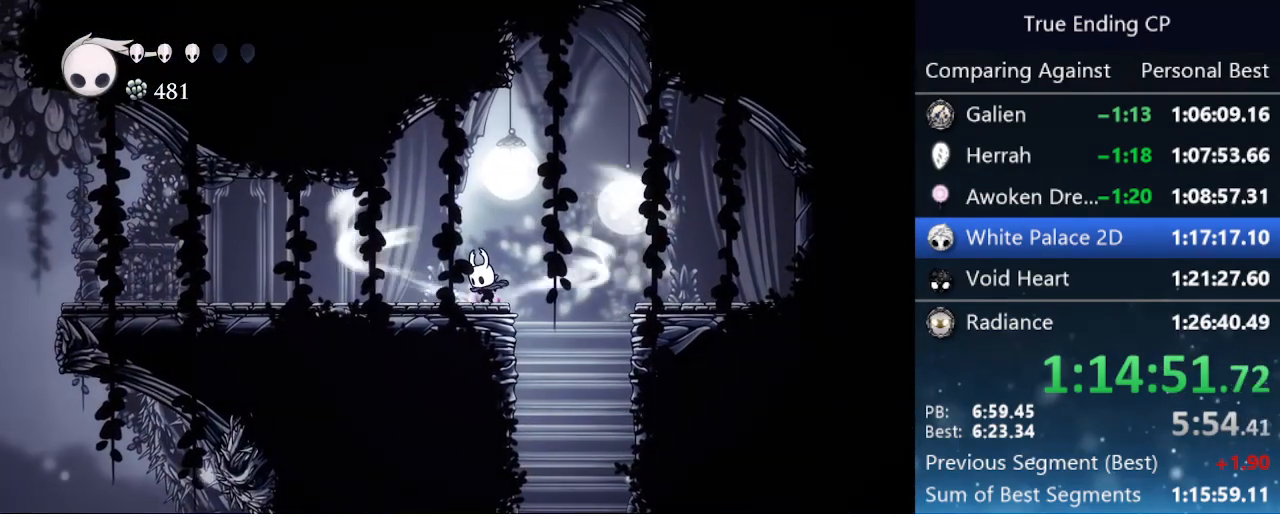
{"keys": ["cdash", "left"], "events": []}
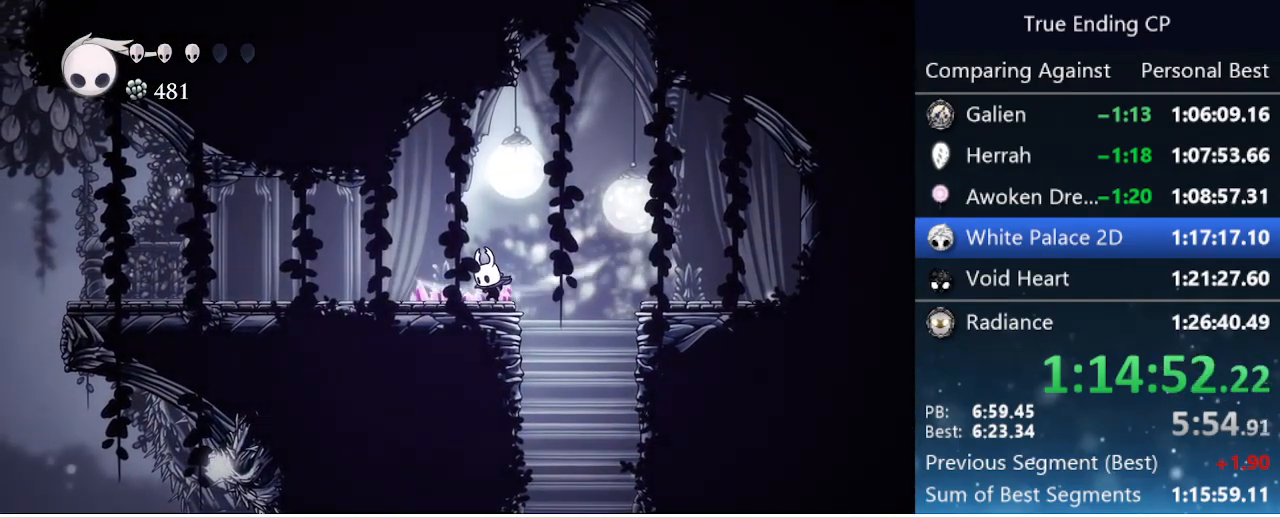
{"keys": ["left"], "events": [[200, "cdash", "up"]]}
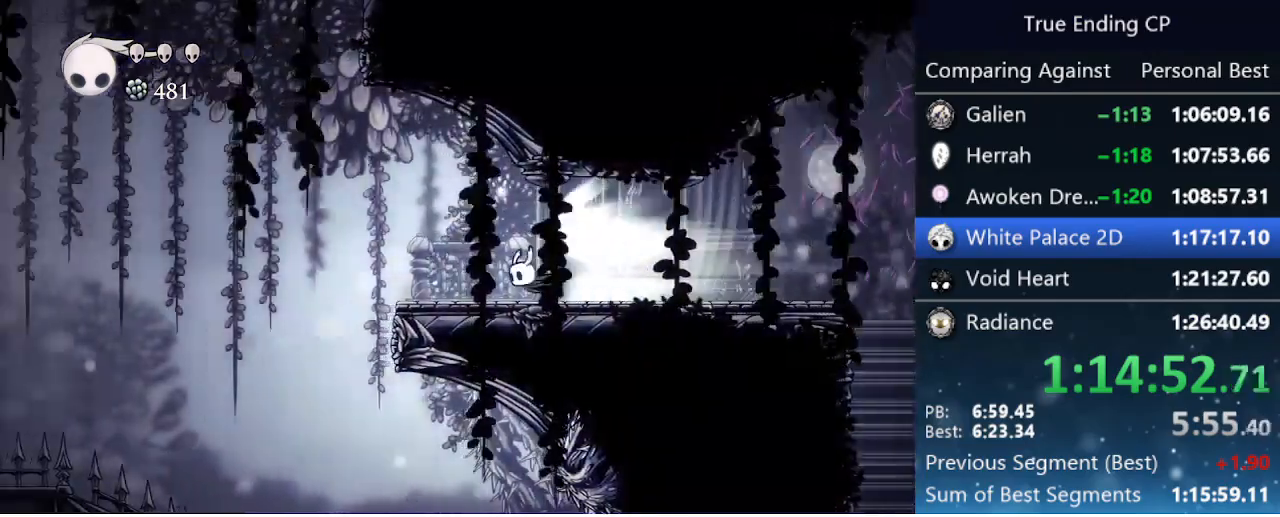
{"keys": ["left"], "events": []}
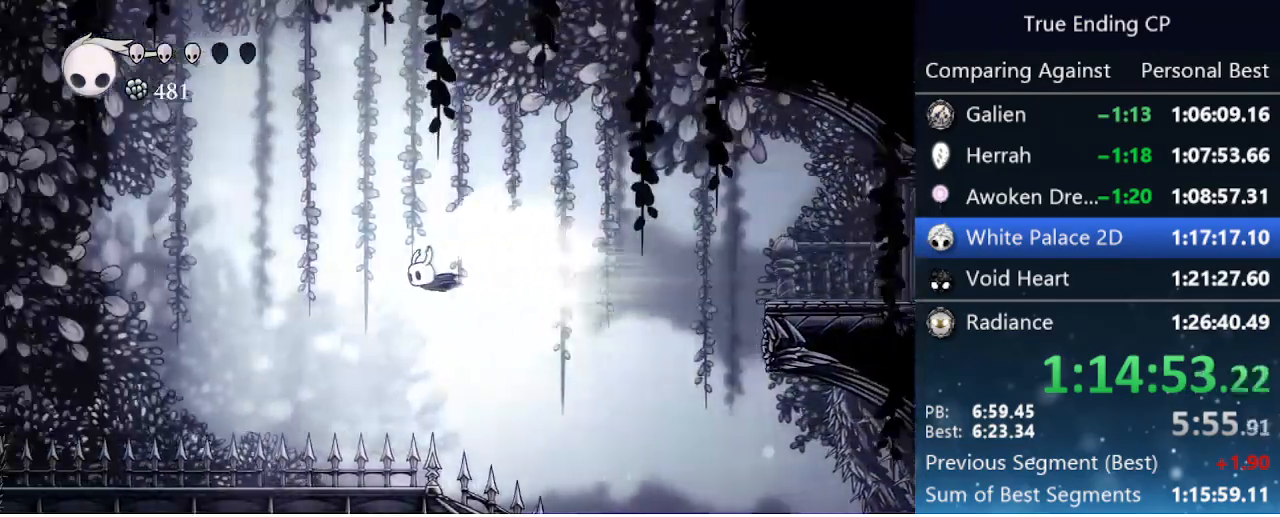
{"keys": ["left"], "events": []}
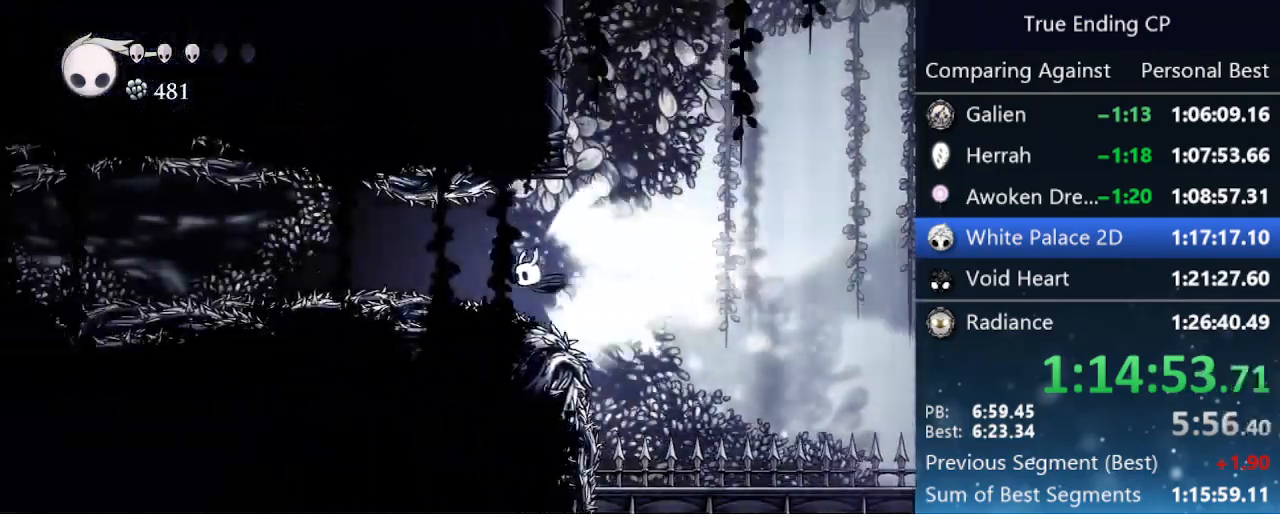
{"keys": ["left"], "events": []}
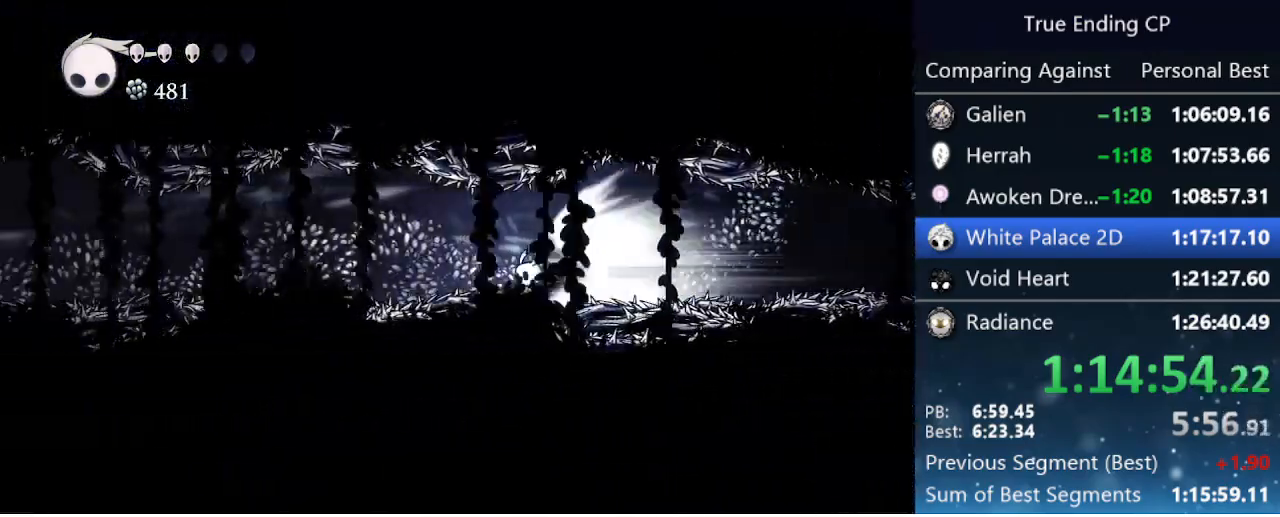
{"keys": ["left"], "events": []}
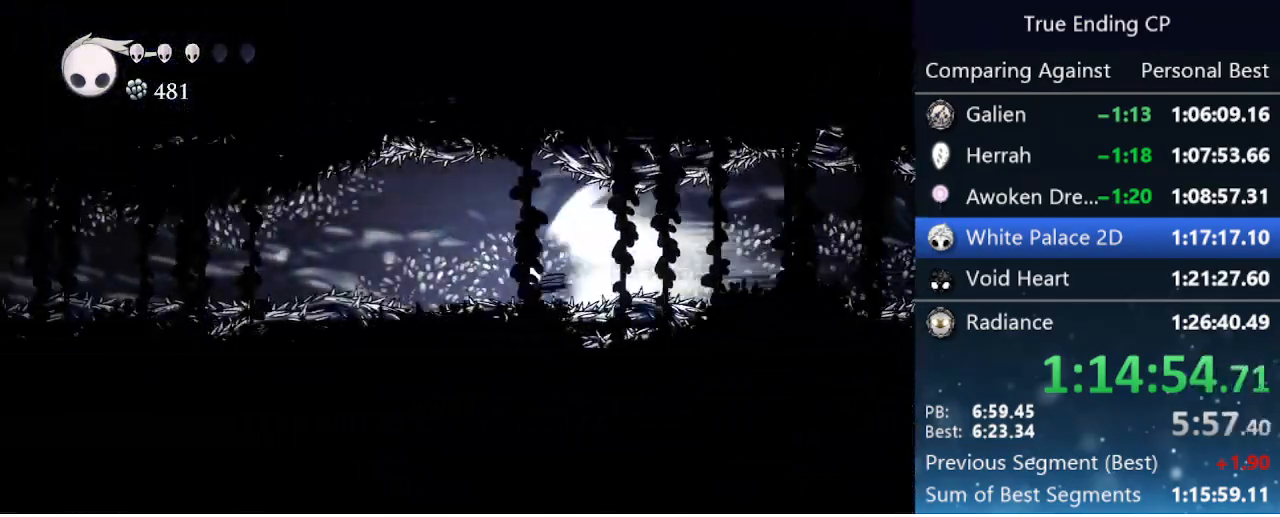
{"keys": ["left"], "events": []}
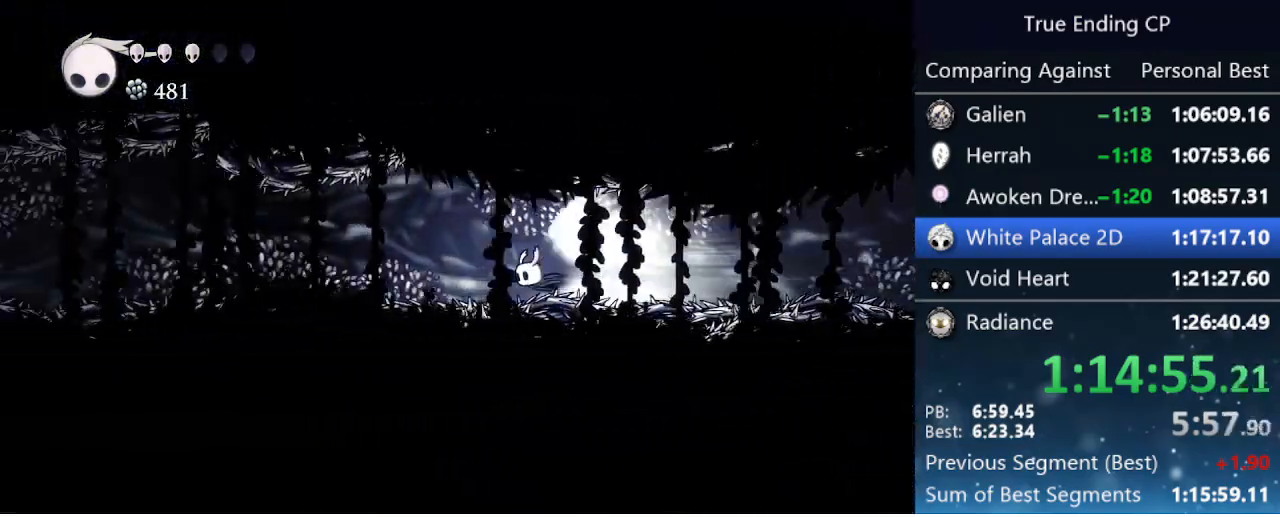
{"keys": ["left"], "events": []}
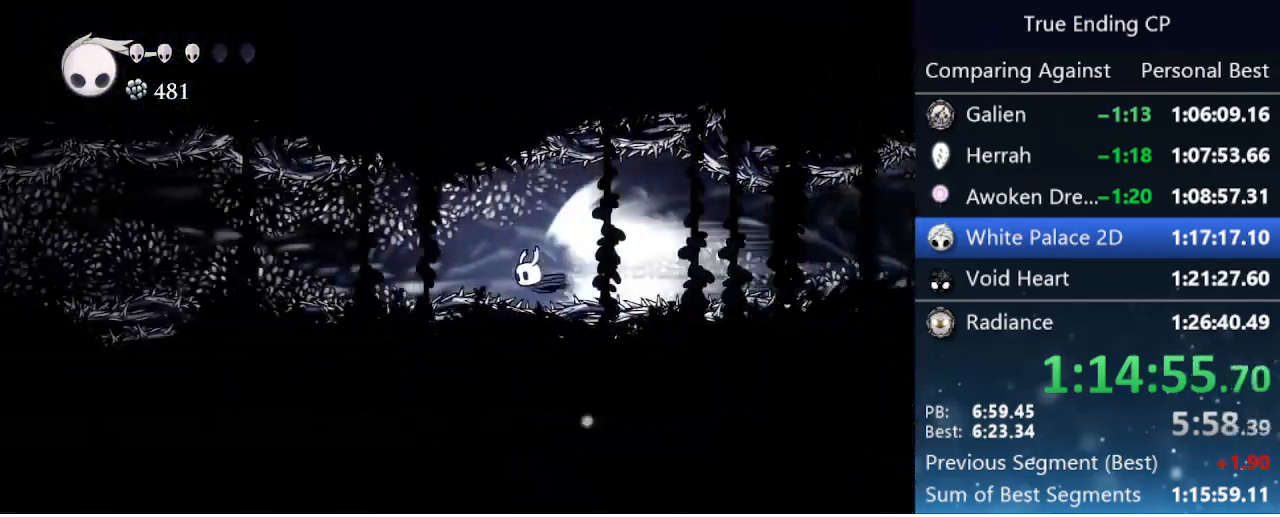
{"keys": ["left"], "events": []}
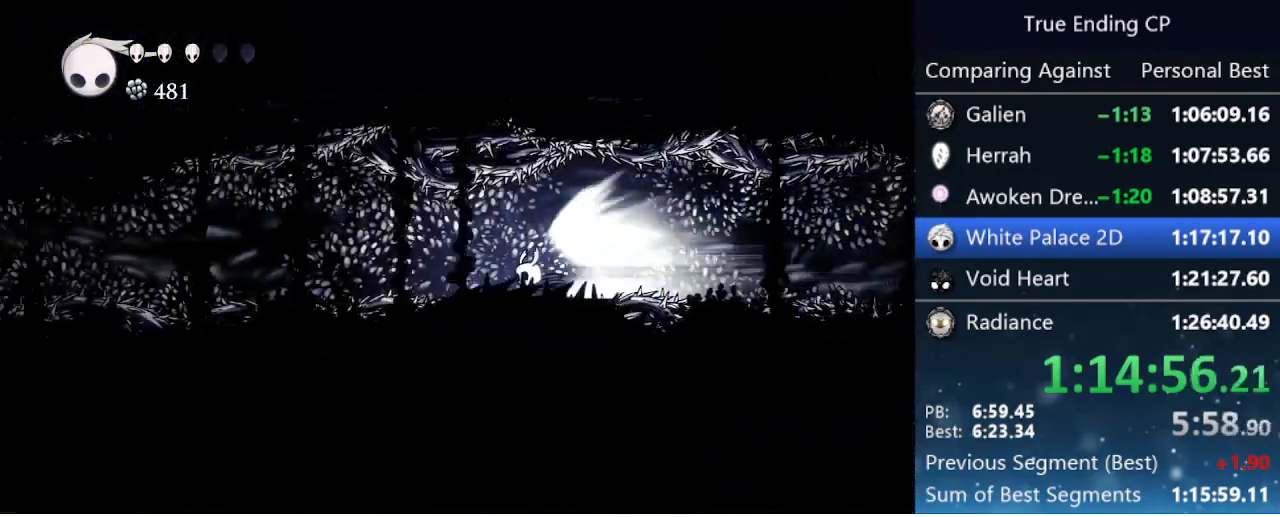
{"keys": ["left"], "events": []}
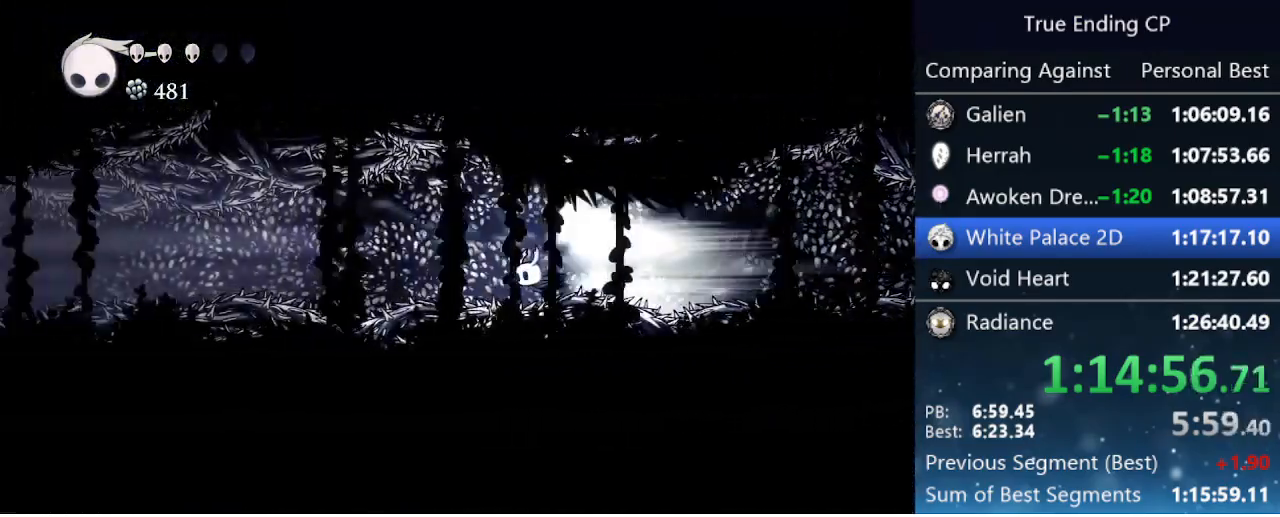
{"keys": ["left"], "events": []}
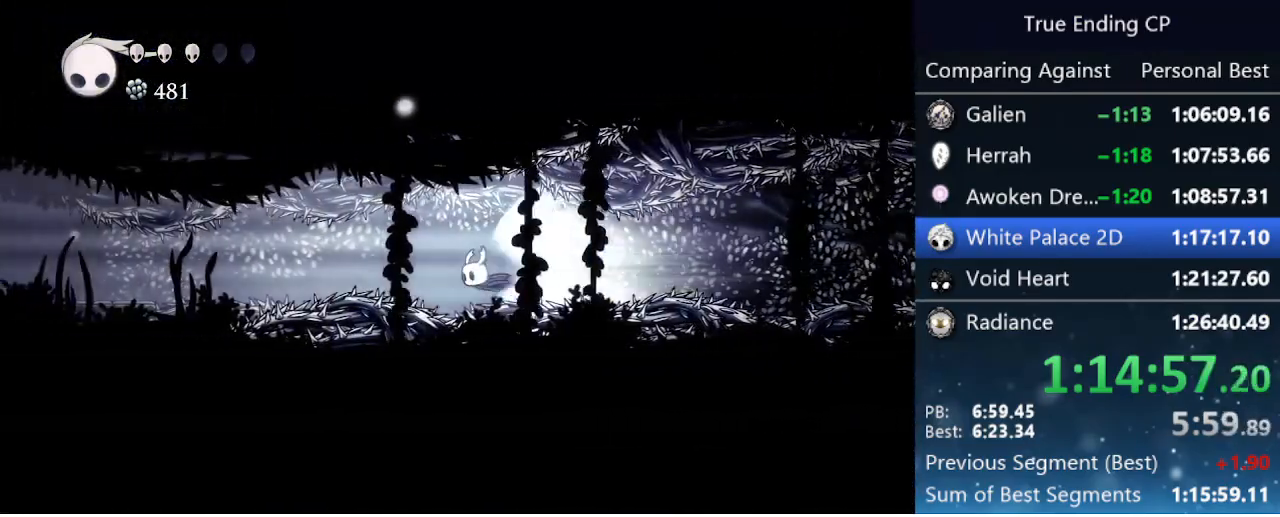
{"keys": ["left"], "events": []}
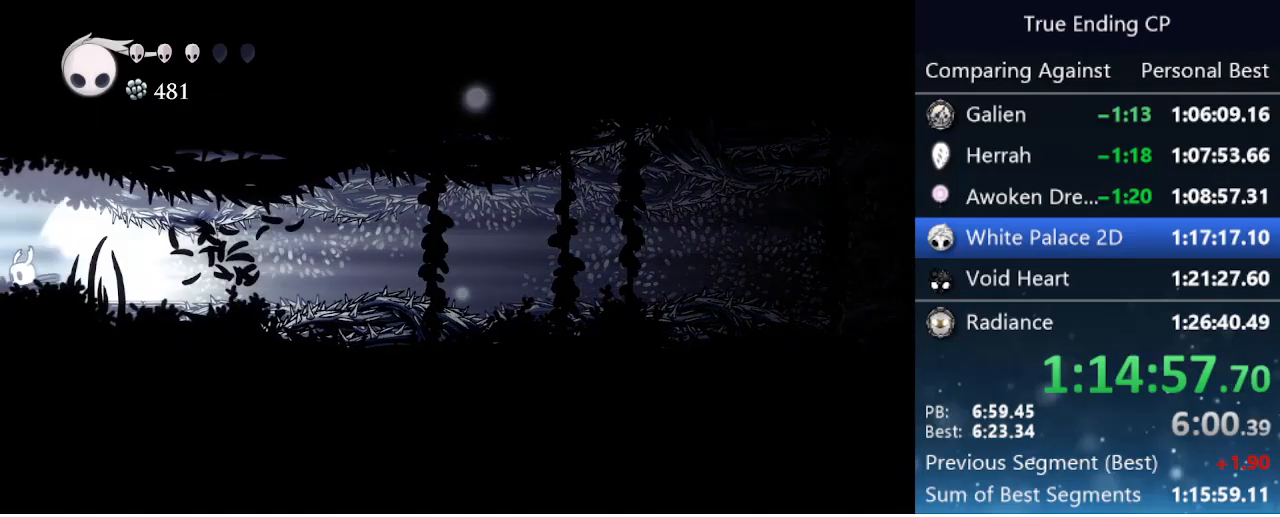
{"keys": ["left"], "events": []}
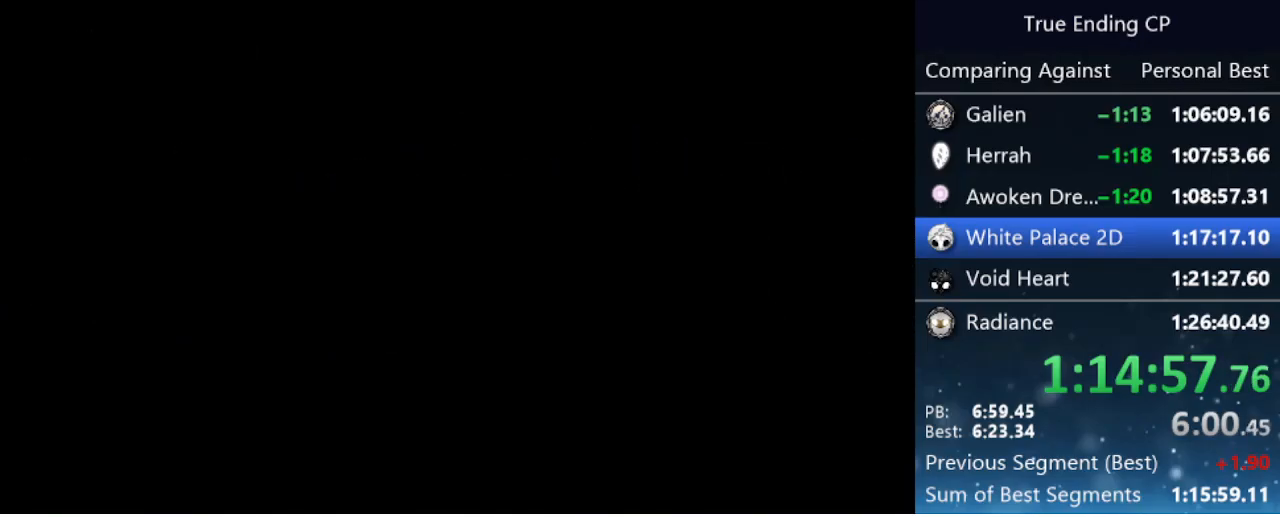
{"keys": ["left"], "events": []}
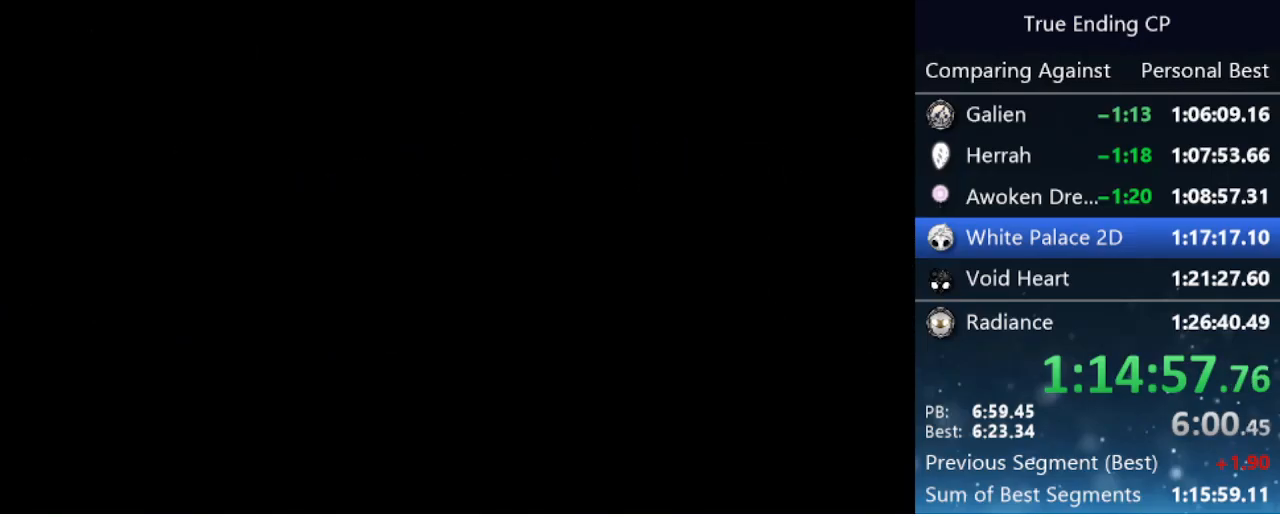
{"keys": ["left"], "events": []}
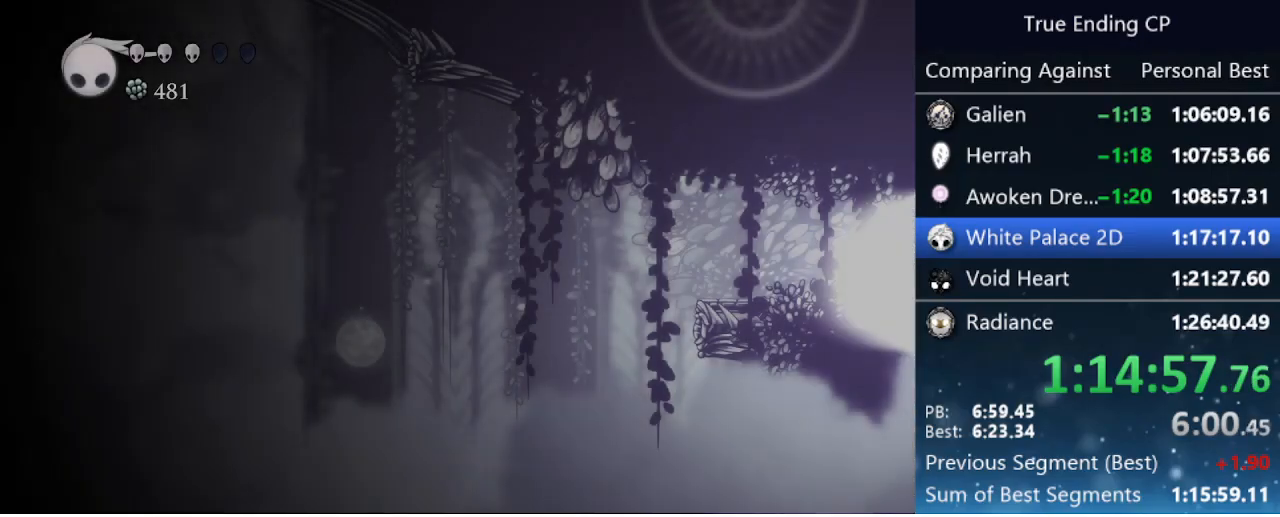
{"keys": ["left"], "events": []}
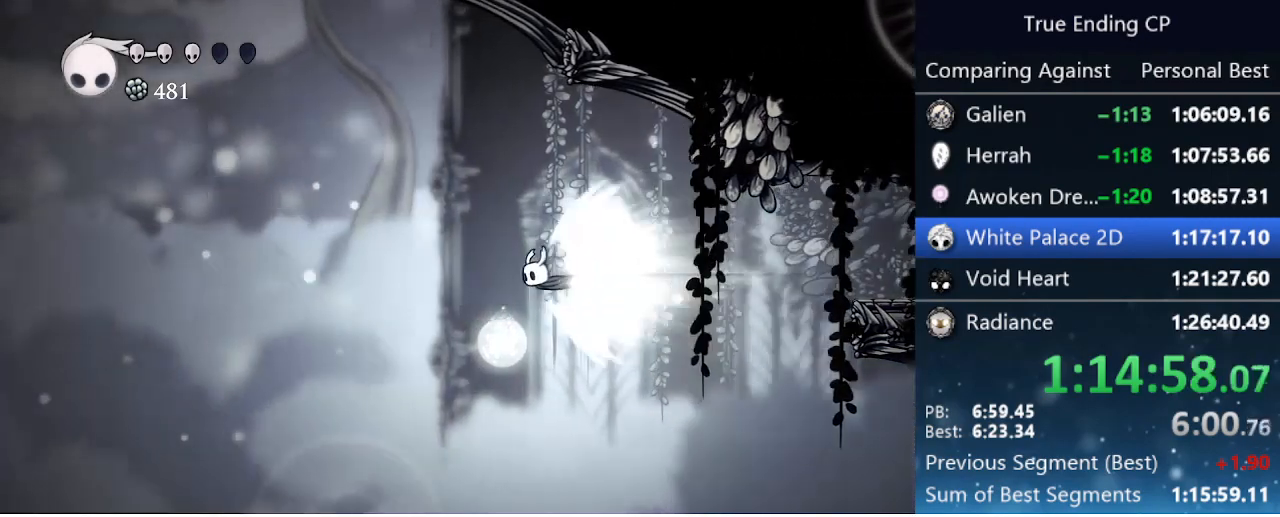
{"keys": ["left"], "events": []}
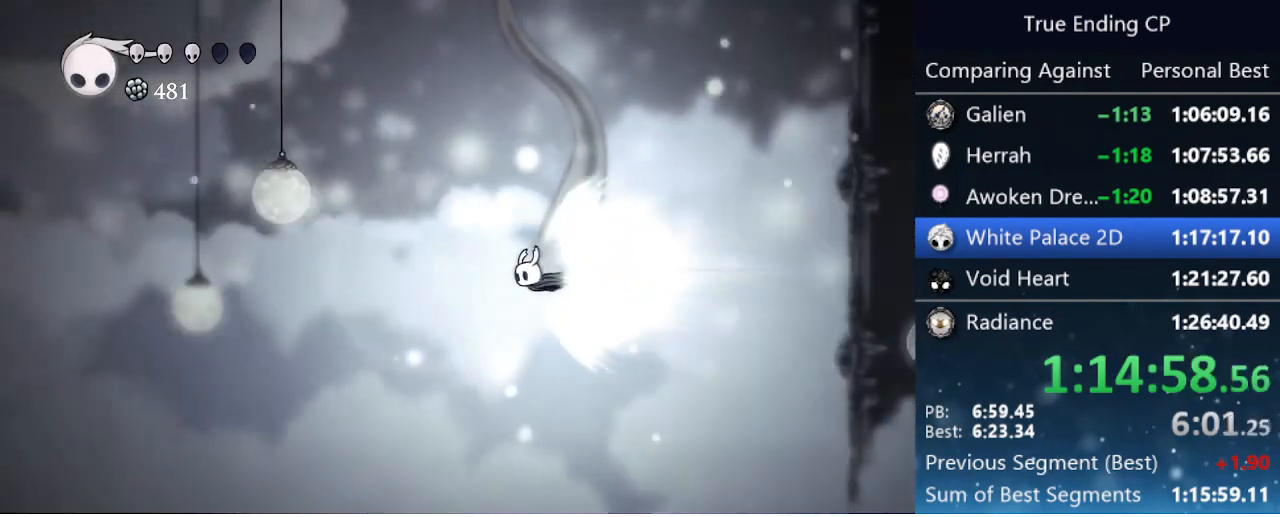
{"keys": ["left"], "events": []}
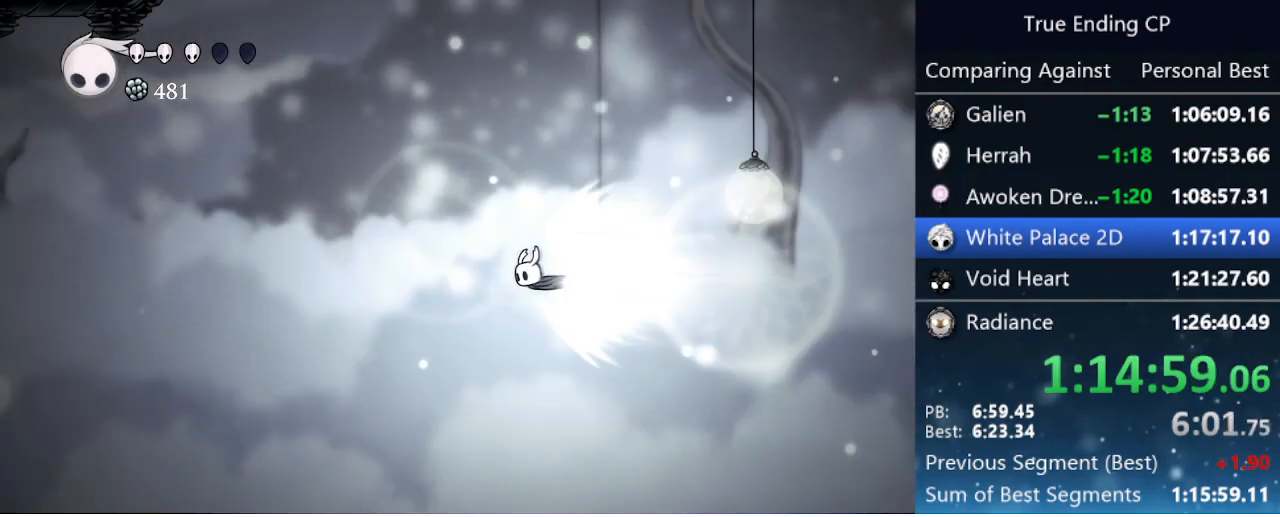
{"keys": ["left"], "events": []}
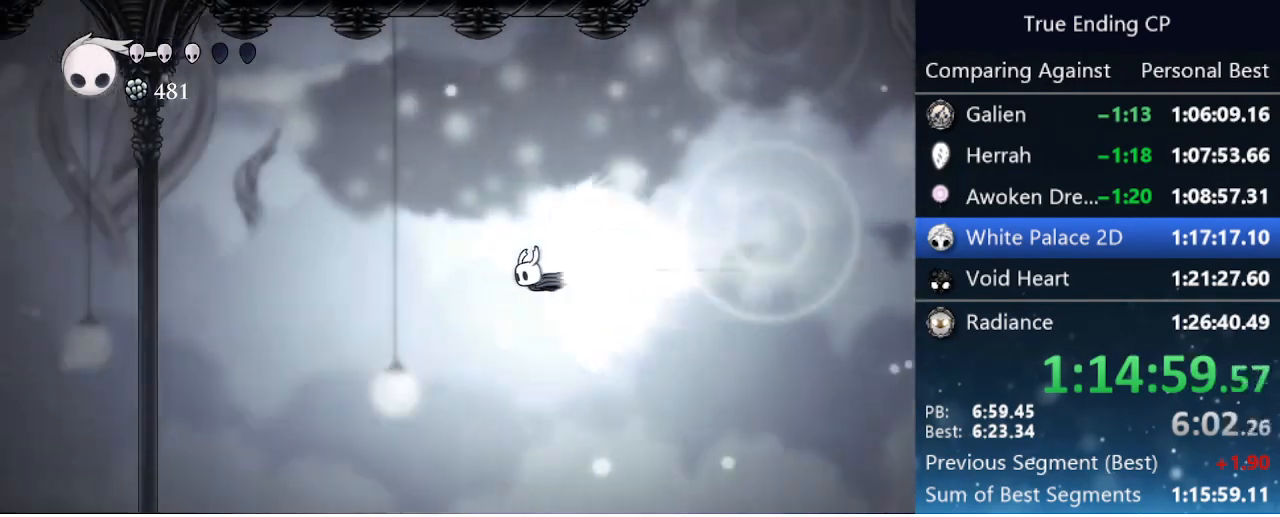
{"keys": ["left"], "events": []}